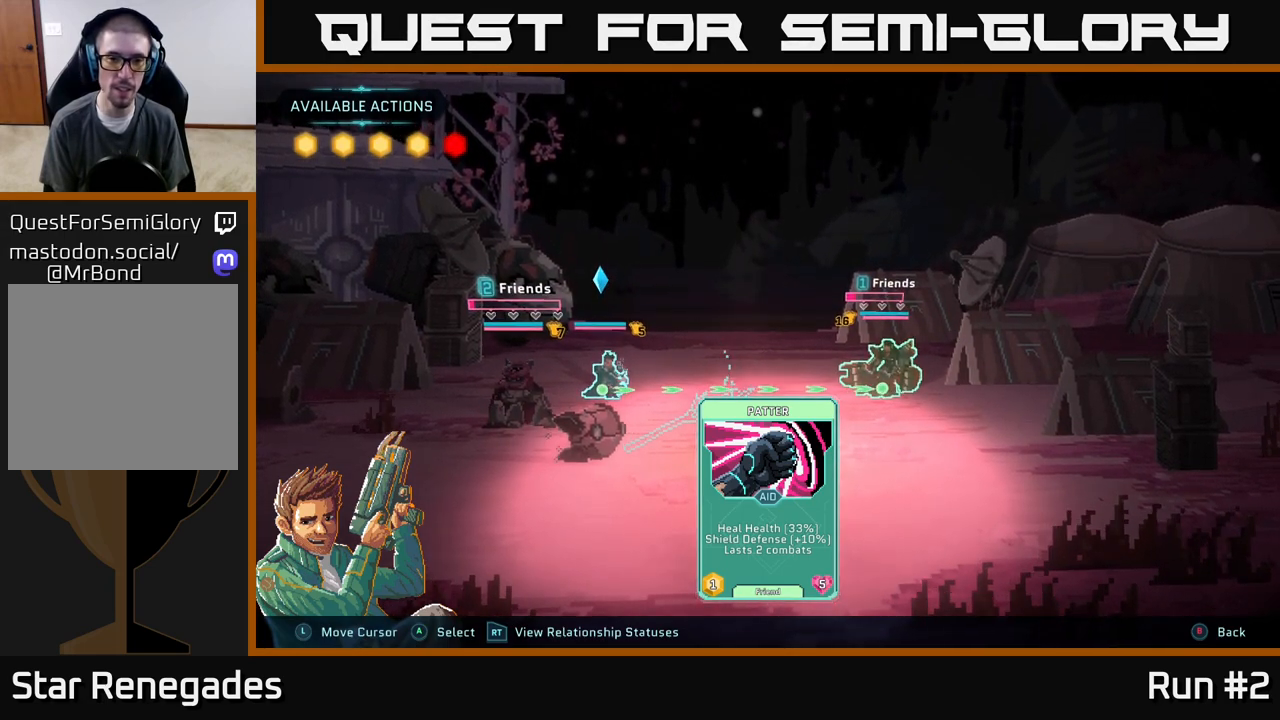
Gameplay with a controller (Xbox layout); each line is a JSON object with the inputs held at the frame after it. "events" lists button and stick changes between this image and that frame as [ms after this image, input, new state], when the widget could be followed in between.
{"buttons": ["A"], "left_stick": "center", "right_stick": "center", "events": [[483, "A", "down"]]}
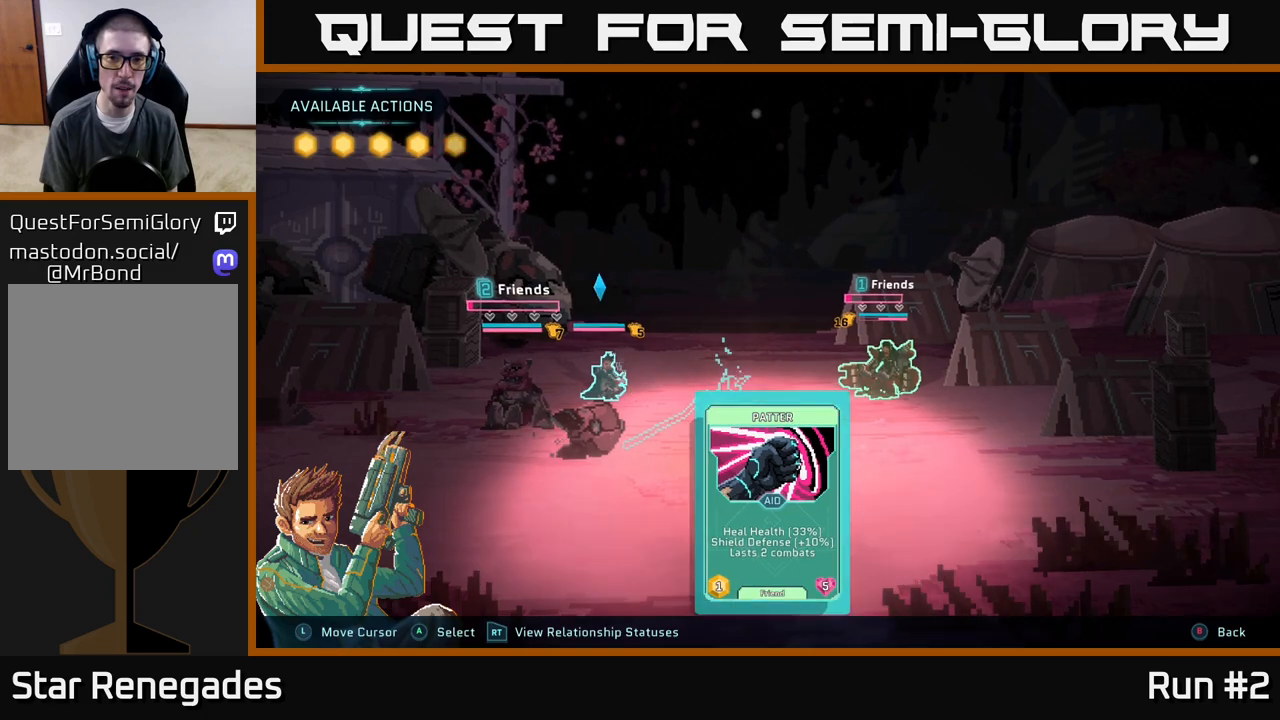
{"buttons": [], "left_stick": "center", "right_stick": "center", "events": [[133, "A", "up"]]}
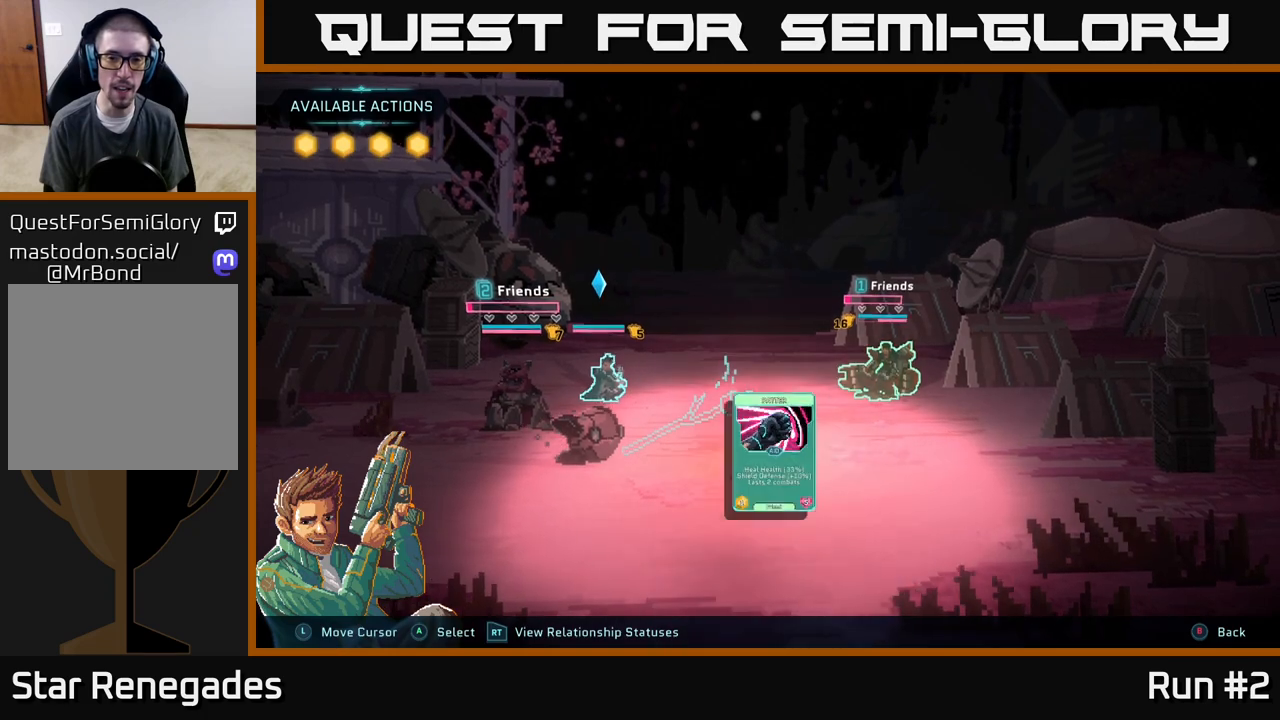
{"buttons": [], "left_stick": "center", "right_stick": "center", "events": []}
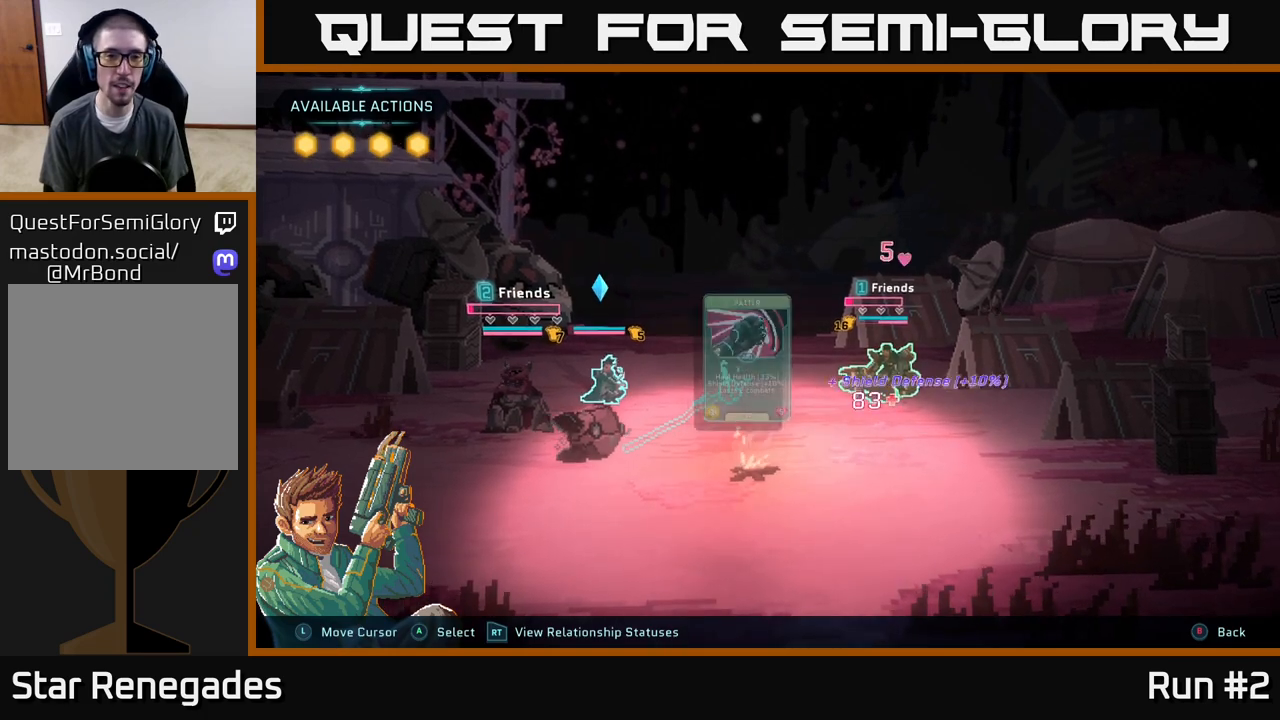
{"buttons": [], "left_stick": "center", "right_stick": "center", "events": []}
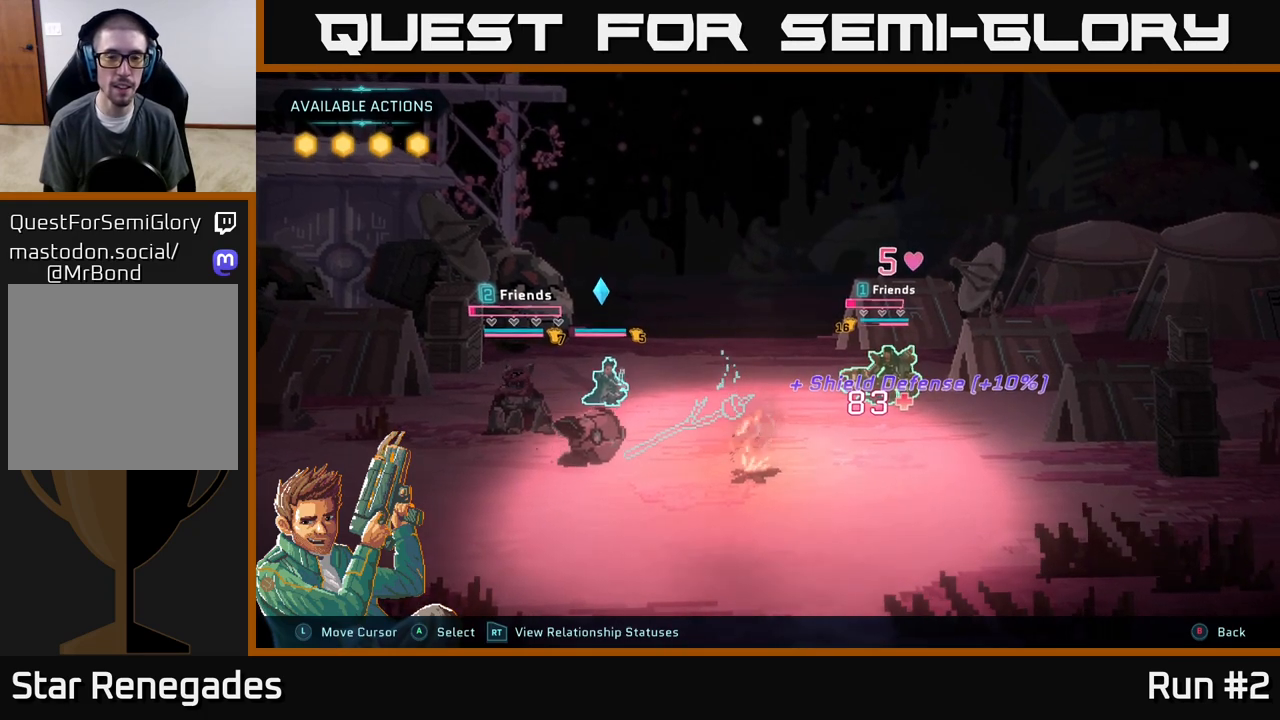
{"buttons": [], "left_stick": "center", "right_stick": "center", "events": []}
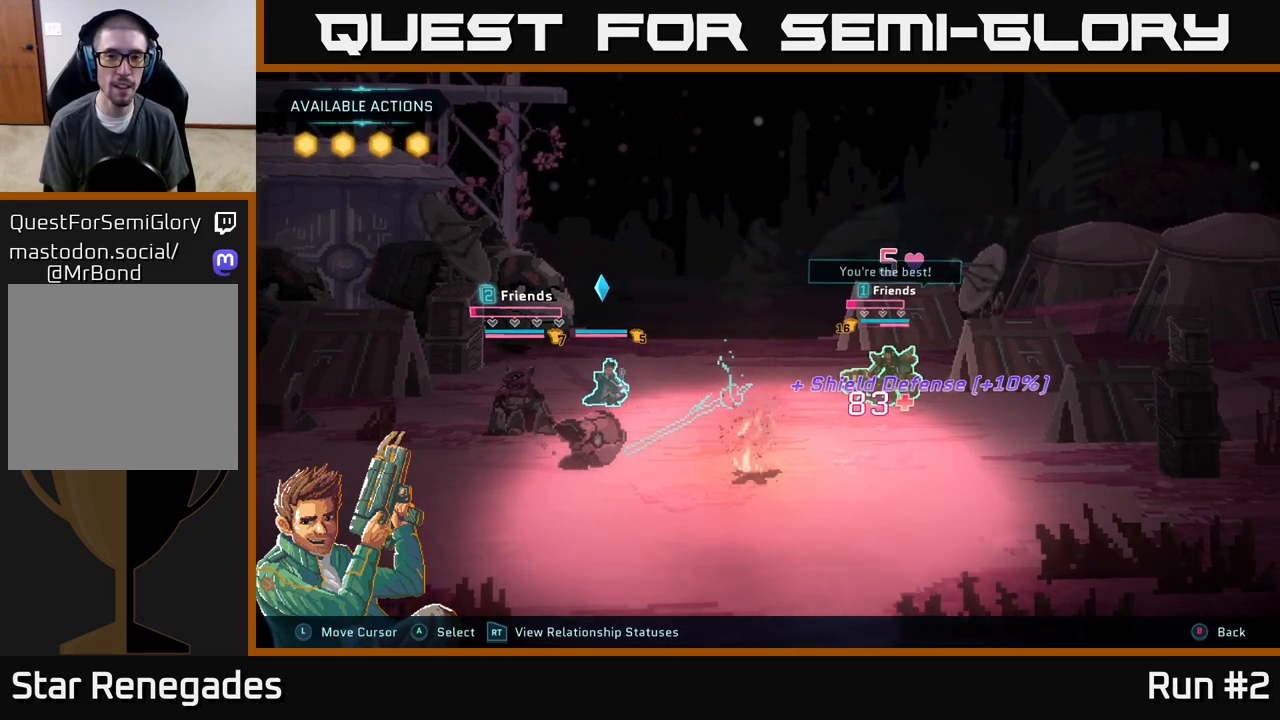
{"buttons": [], "left_stick": "center", "right_stick": "center", "events": []}
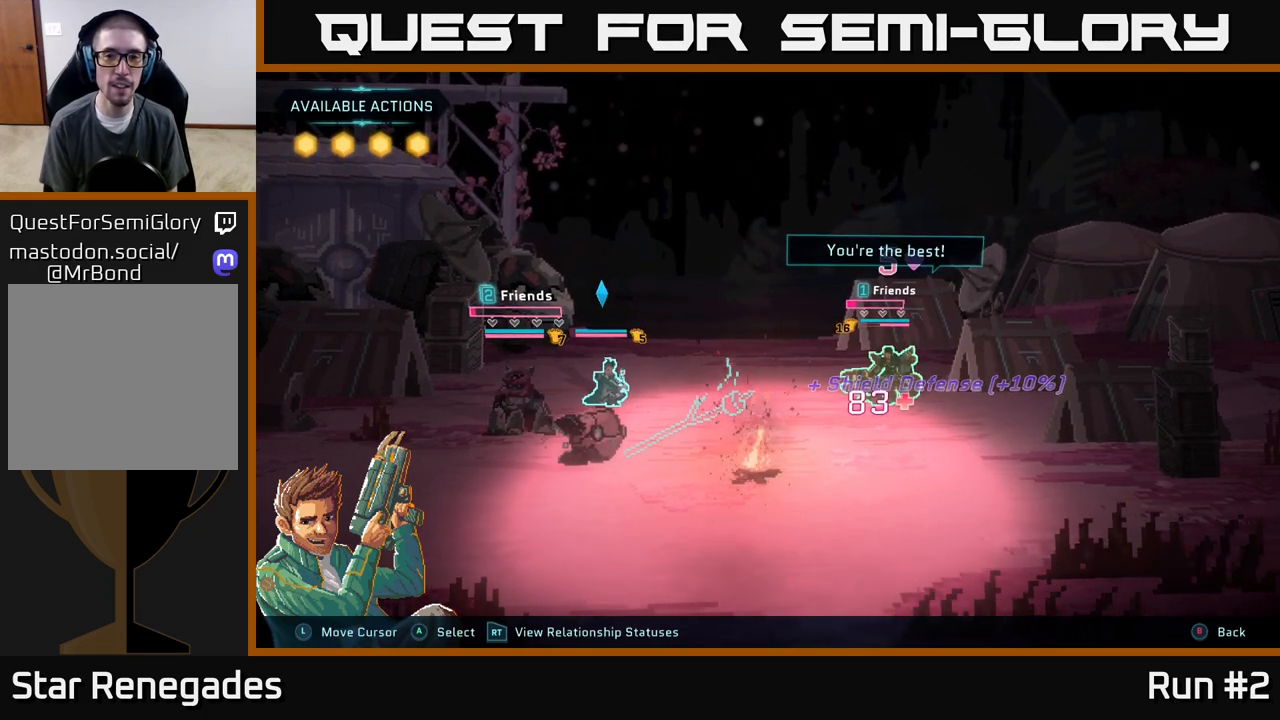
{"buttons": [], "left_stick": "center", "right_stick": "center", "events": []}
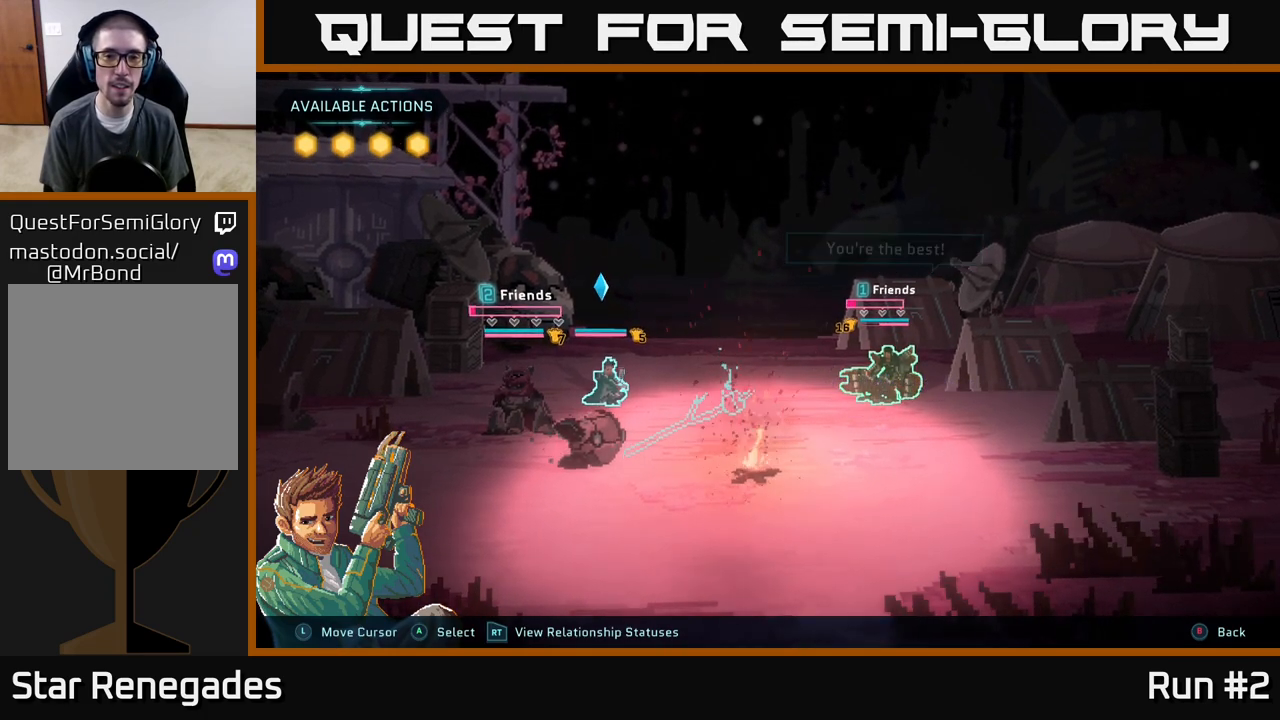
{"buttons": [], "left_stick": "center", "right_stick": "center", "events": []}
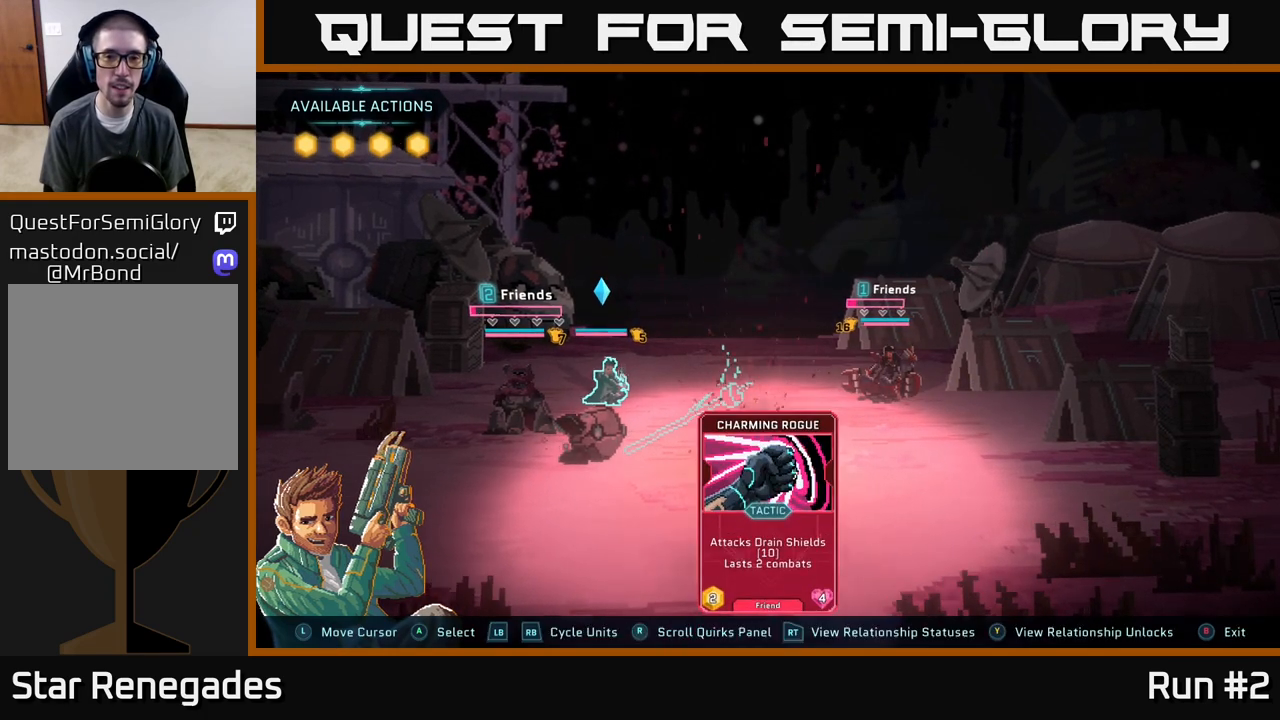
{"buttons": [], "left_stick": "center", "right_stick": "center", "events": []}
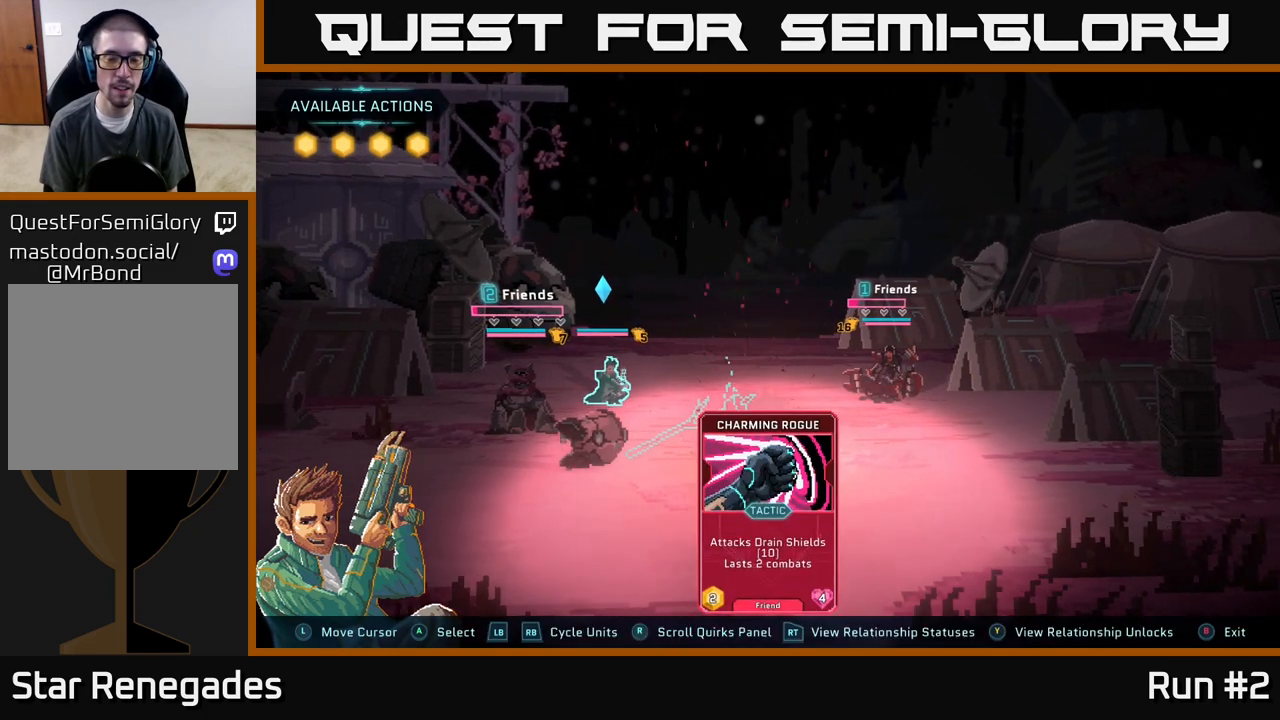
{"buttons": [], "left_stick": "center", "right_stick": "center", "events": []}
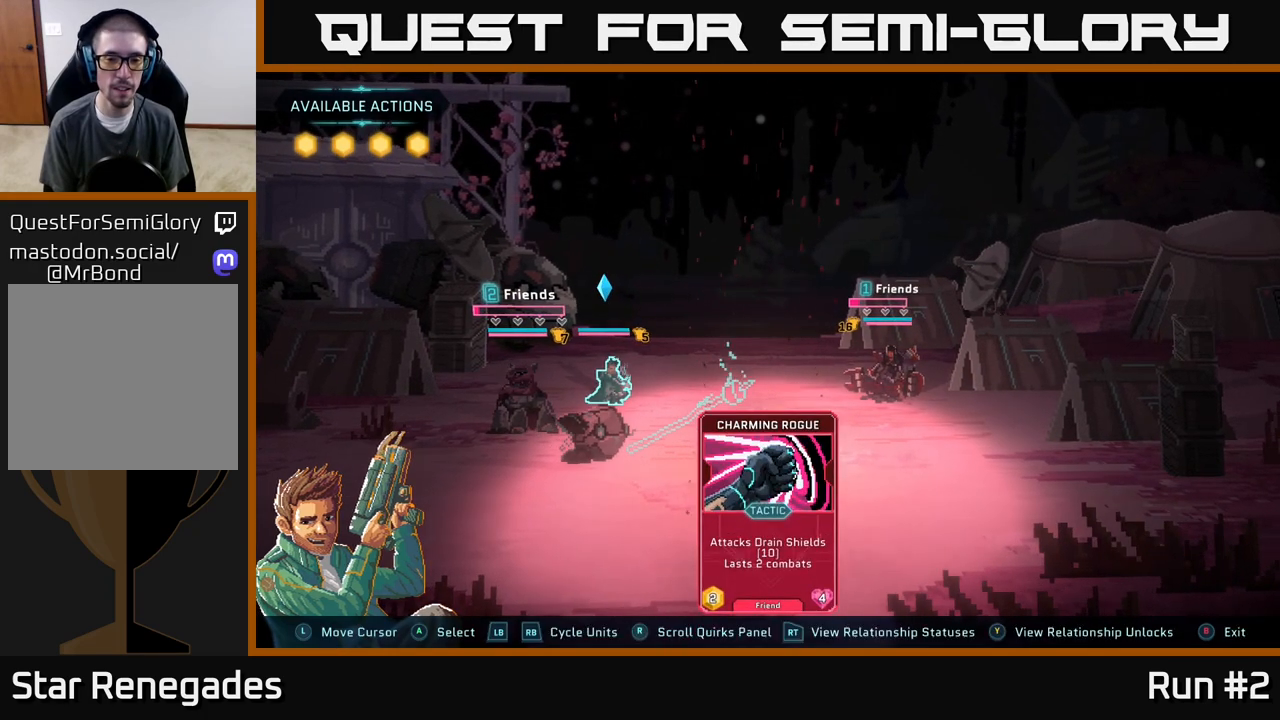
{"buttons": ["R1"], "left_stick": "center", "right_stick": "center", "events": [[467, "R1", "down"]]}
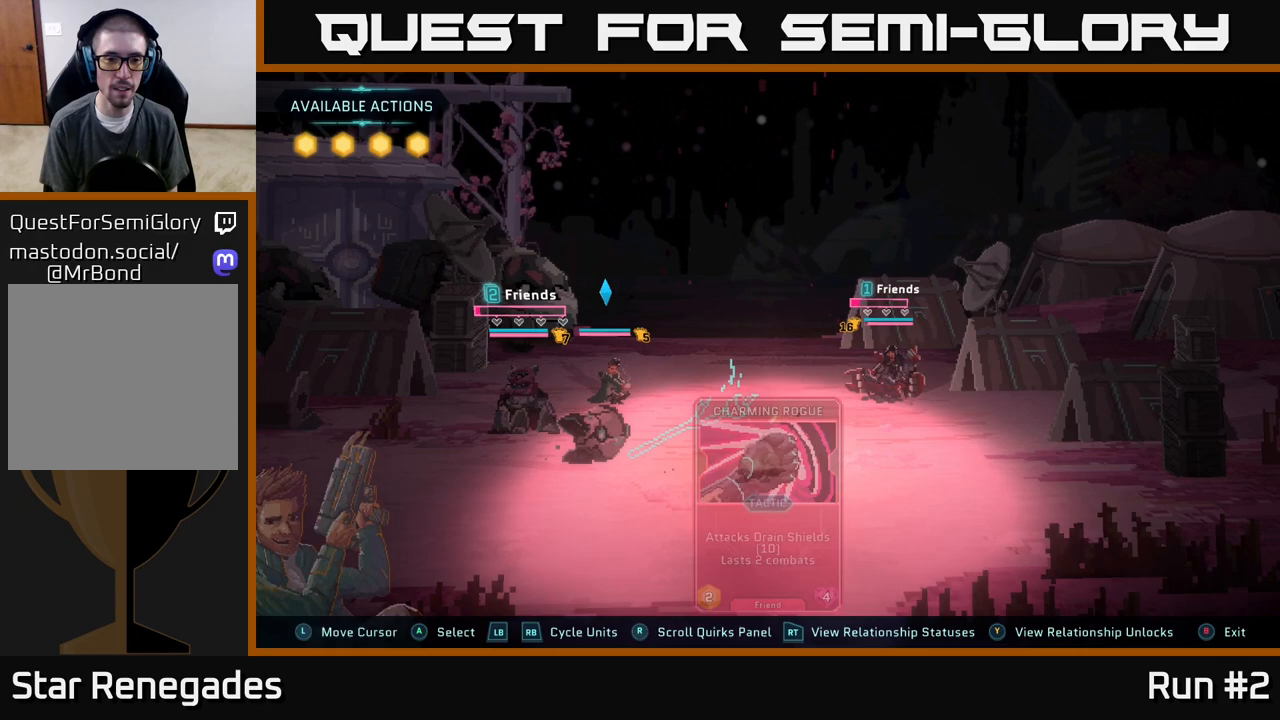
{"buttons": [], "left_stick": "center", "right_stick": "center", "events": [[167, "R1", "up"]]}
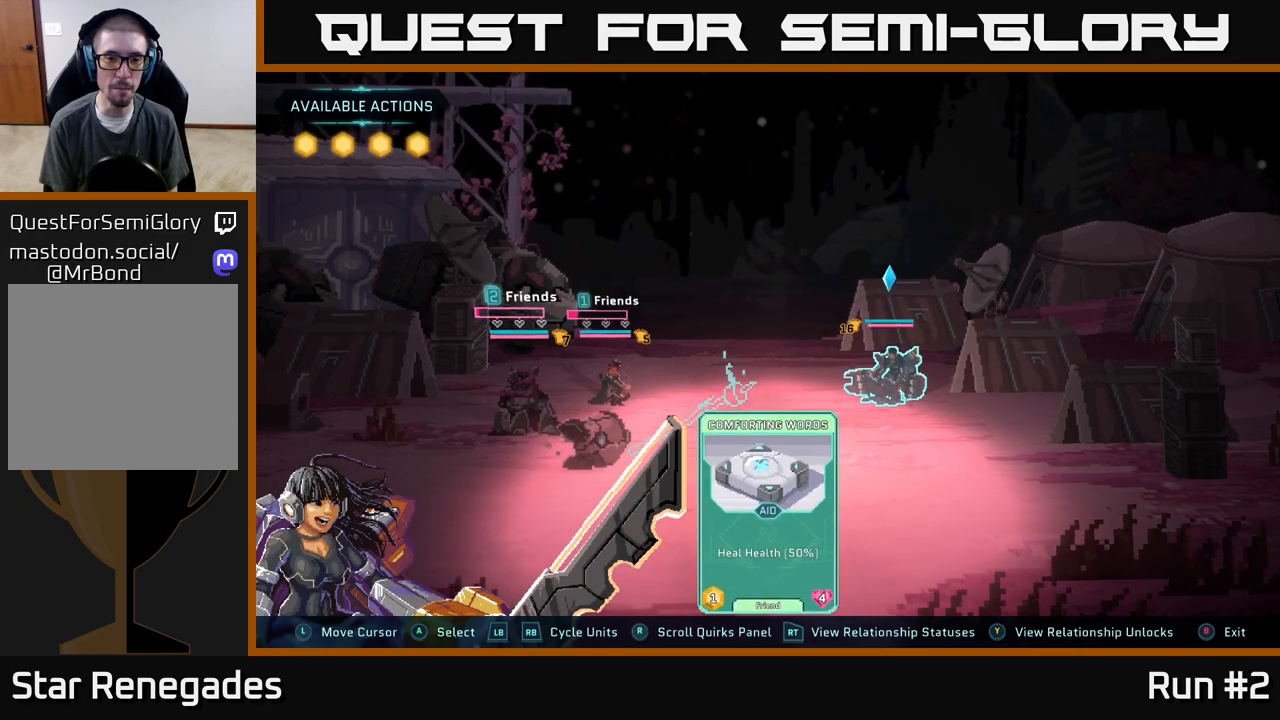
{"buttons": [], "left_stick": "center", "right_stick": "center", "events": []}
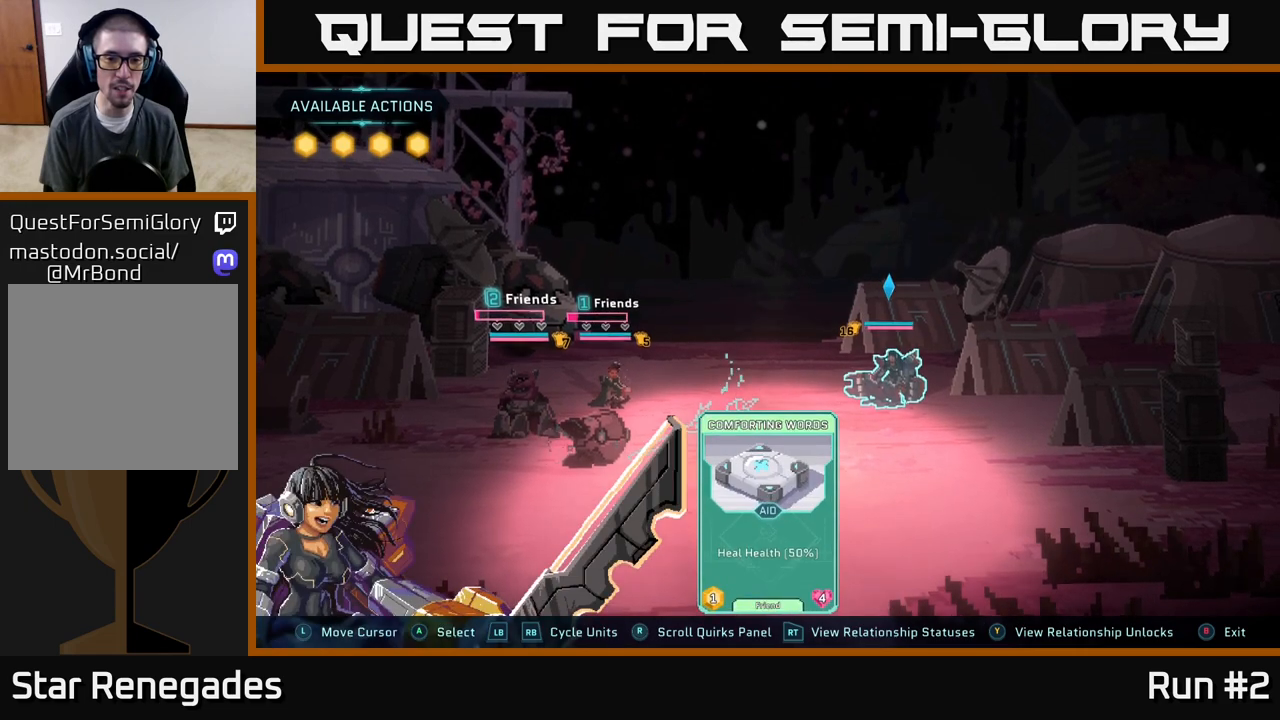
{"buttons": [], "left_stick": "center", "right_stick": "center", "events": [[250, "R1", "down"], [383, "R1", "up"]]}
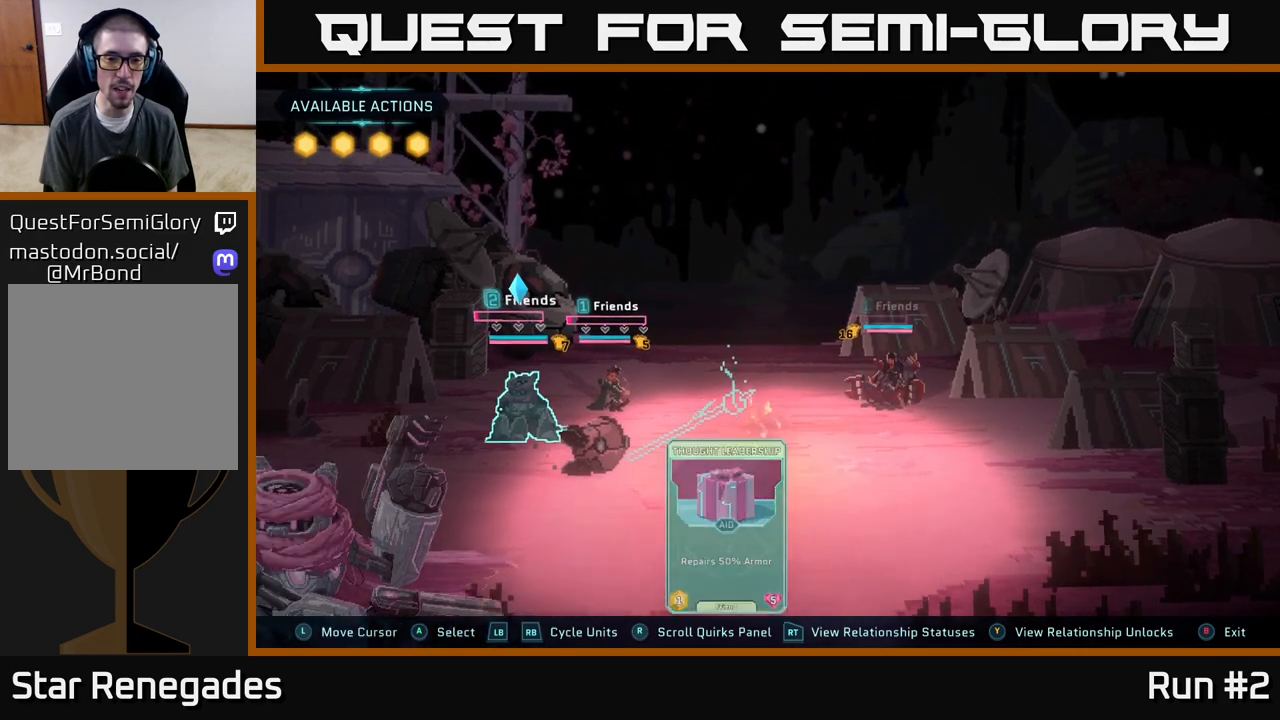
{"buttons": [], "left_stick": "center", "right_stick": "center", "events": []}
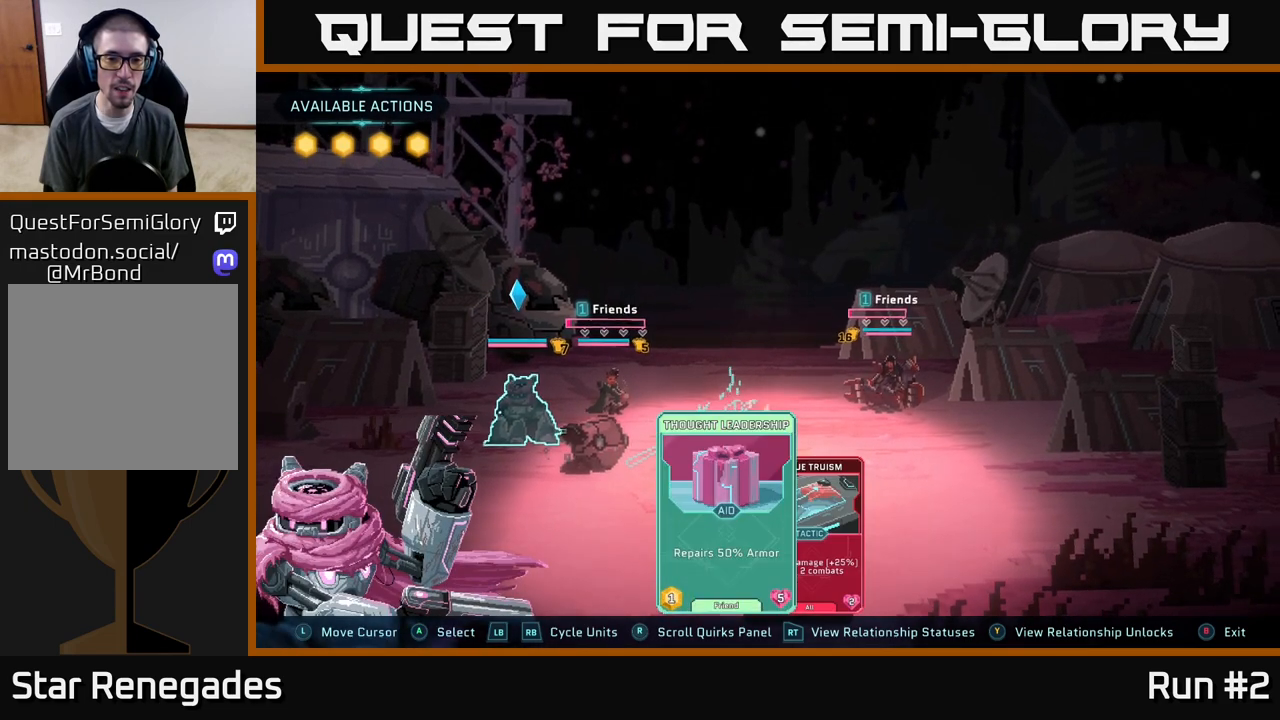
{"buttons": [], "left_stick": "center", "right_stick": "center", "events": []}
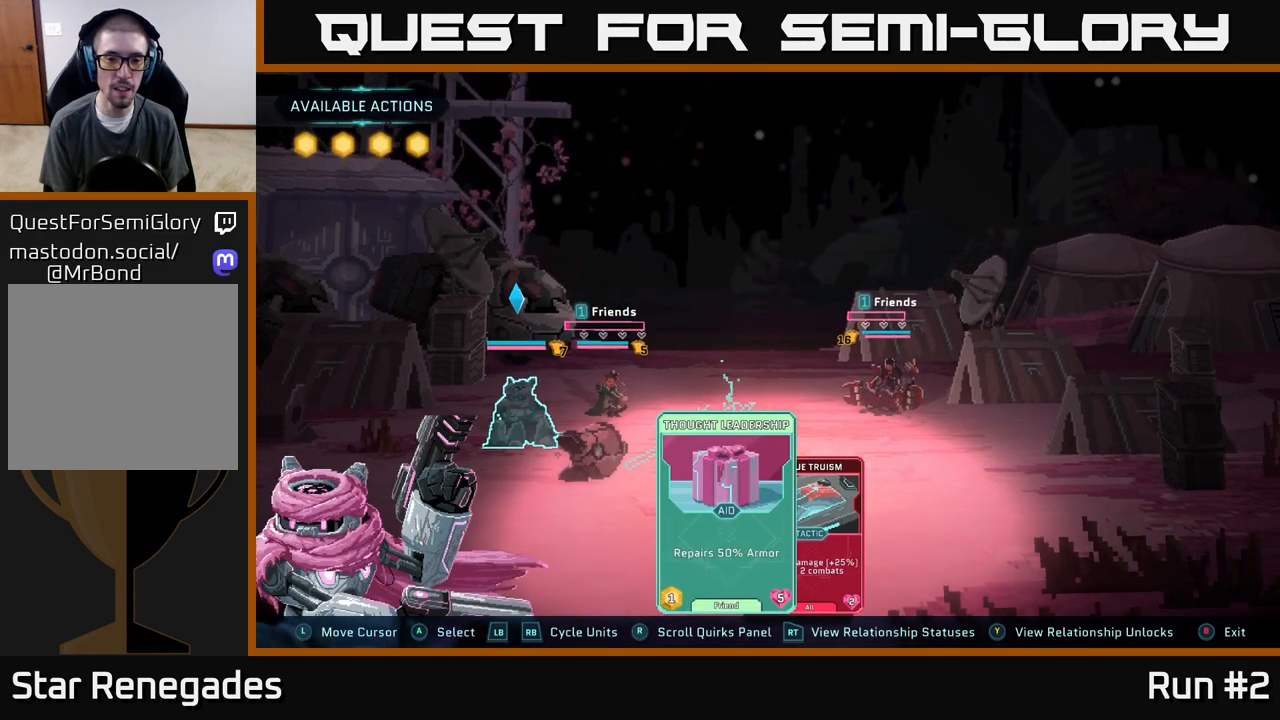
{"buttons": [], "left_stick": "center", "right_stick": "center", "events": [[117, "left_stick", "right"], [317, "left_stick", "center"]]}
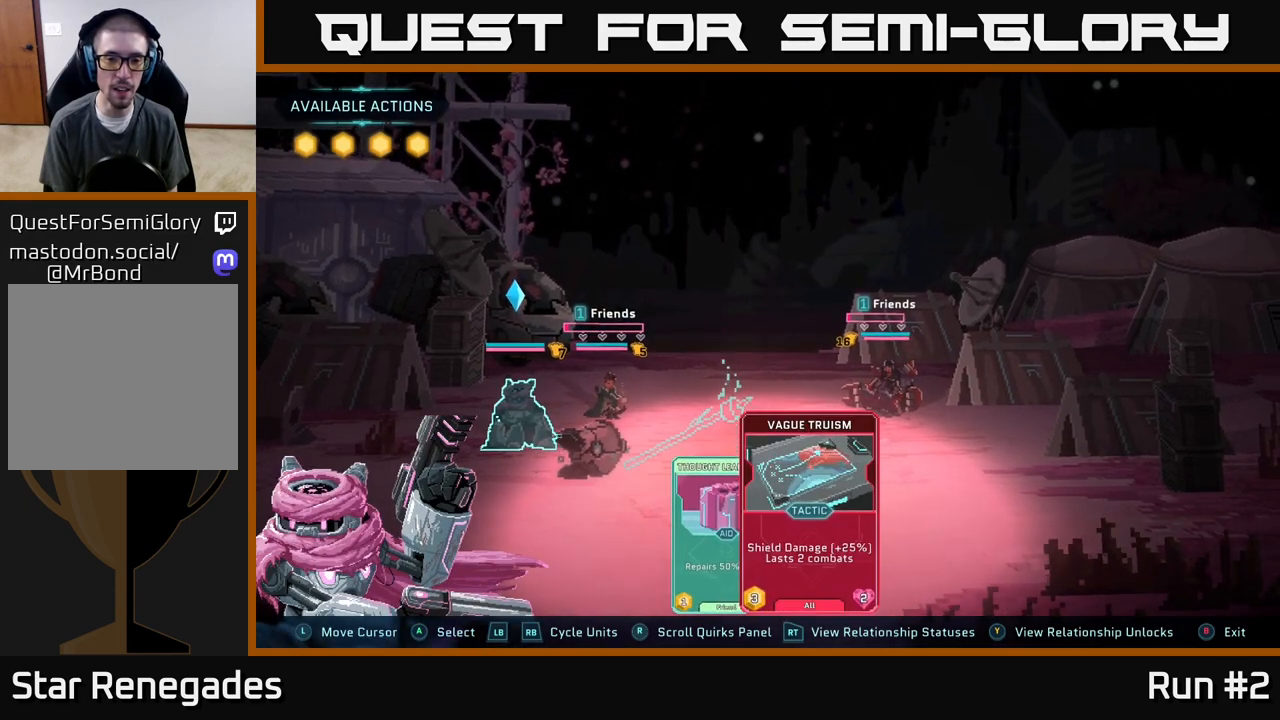
{"buttons": [], "left_stick": "center", "right_stick": "center", "events": []}
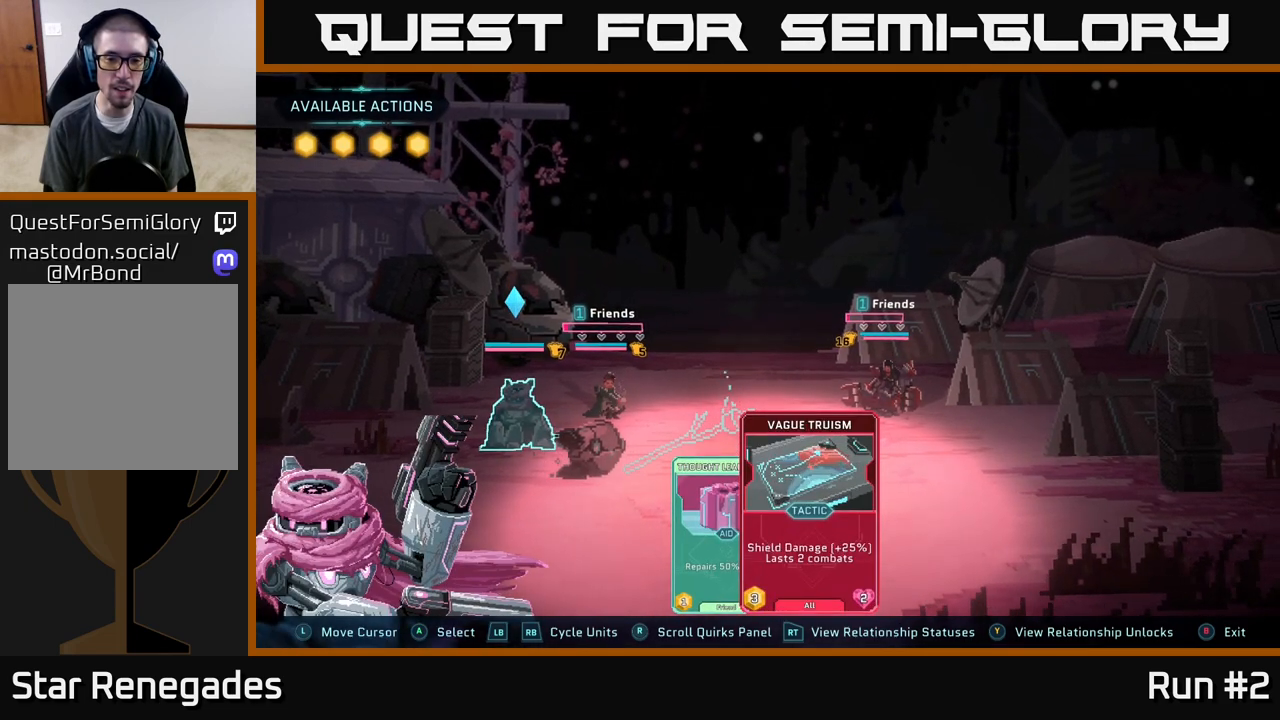
{"buttons": [], "left_stick": "center", "right_stick": "center", "events": []}
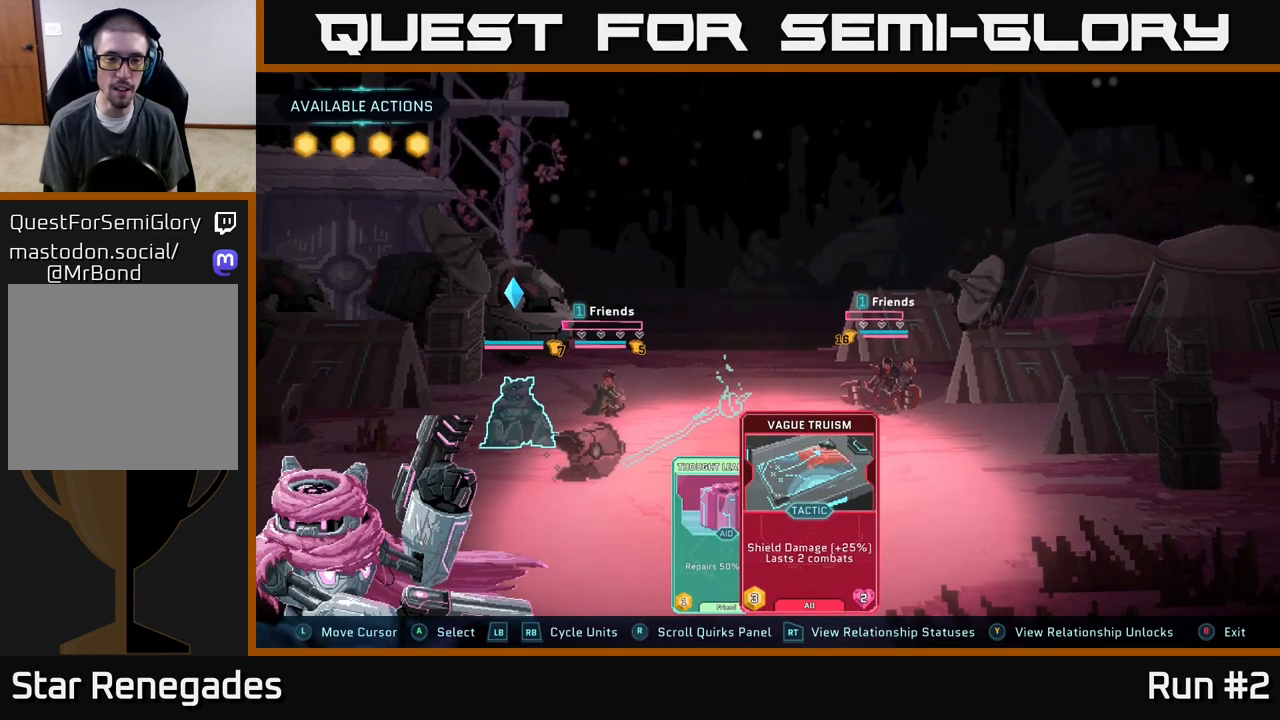
{"buttons": [], "left_stick": "center", "right_stick": "center", "events": []}
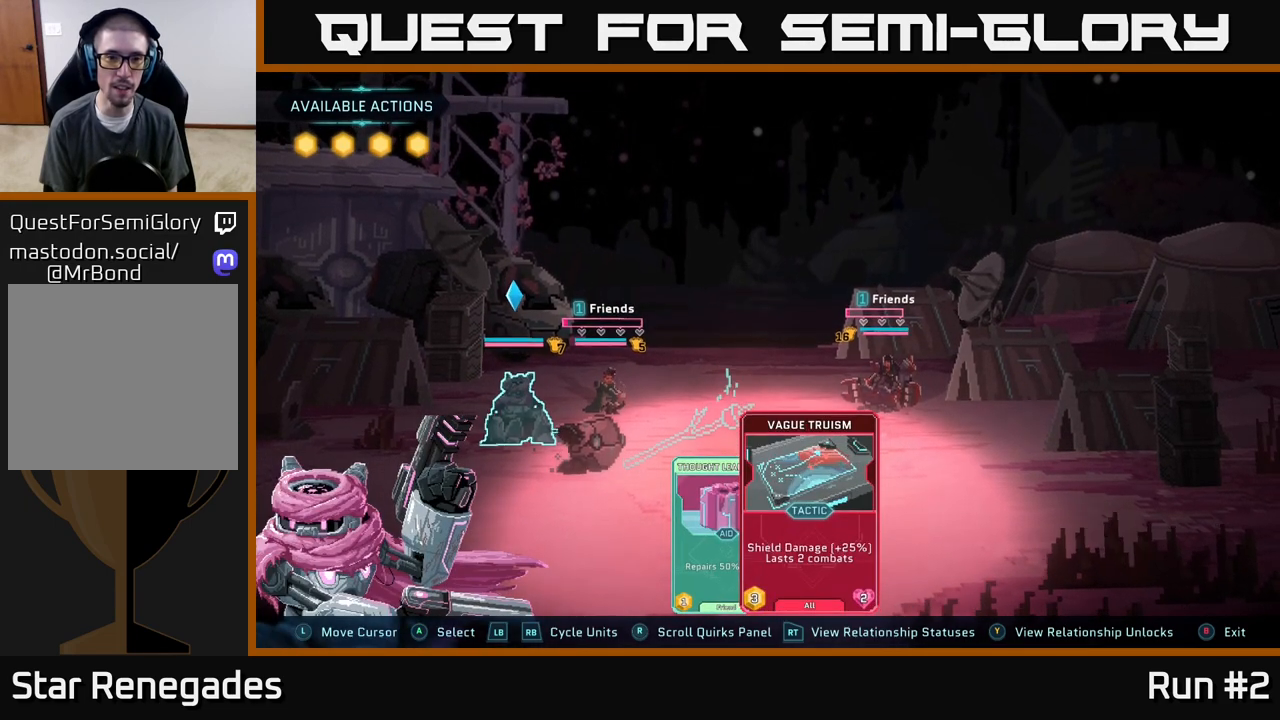
{"buttons": [], "left_stick": "center", "right_stick": "center", "events": []}
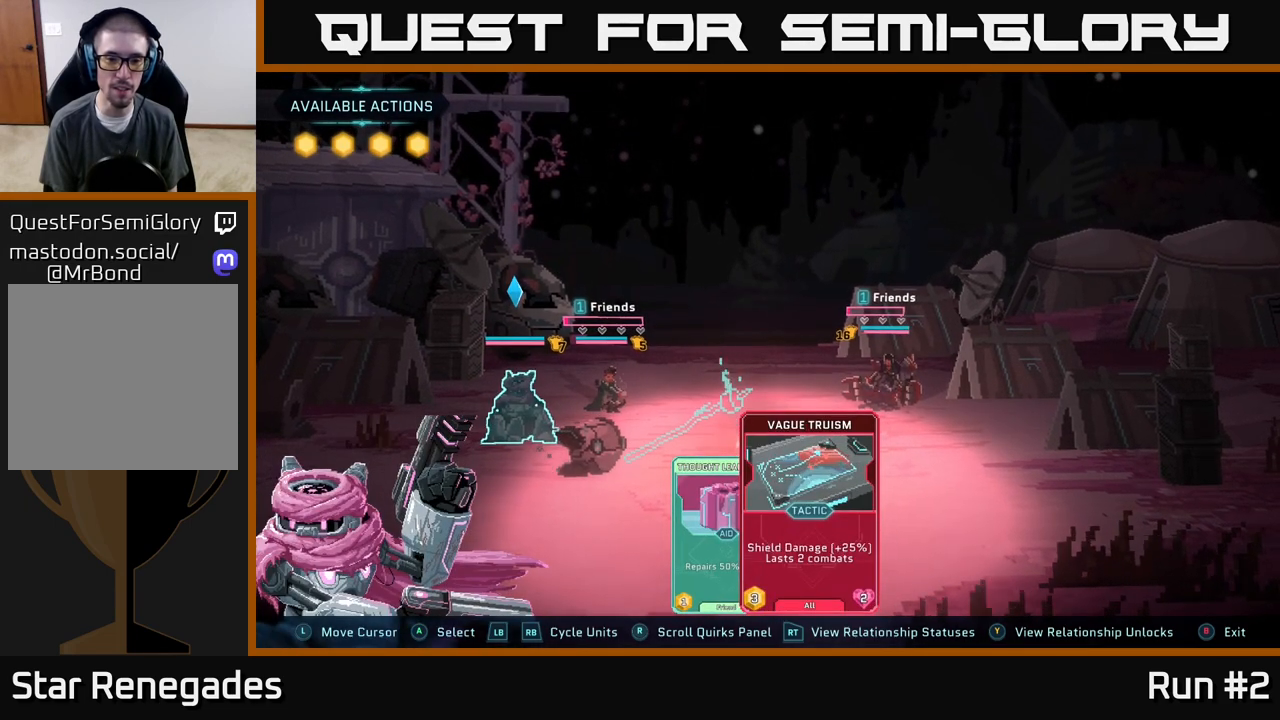
{"buttons": [], "left_stick": "center", "right_stick": "center", "events": []}
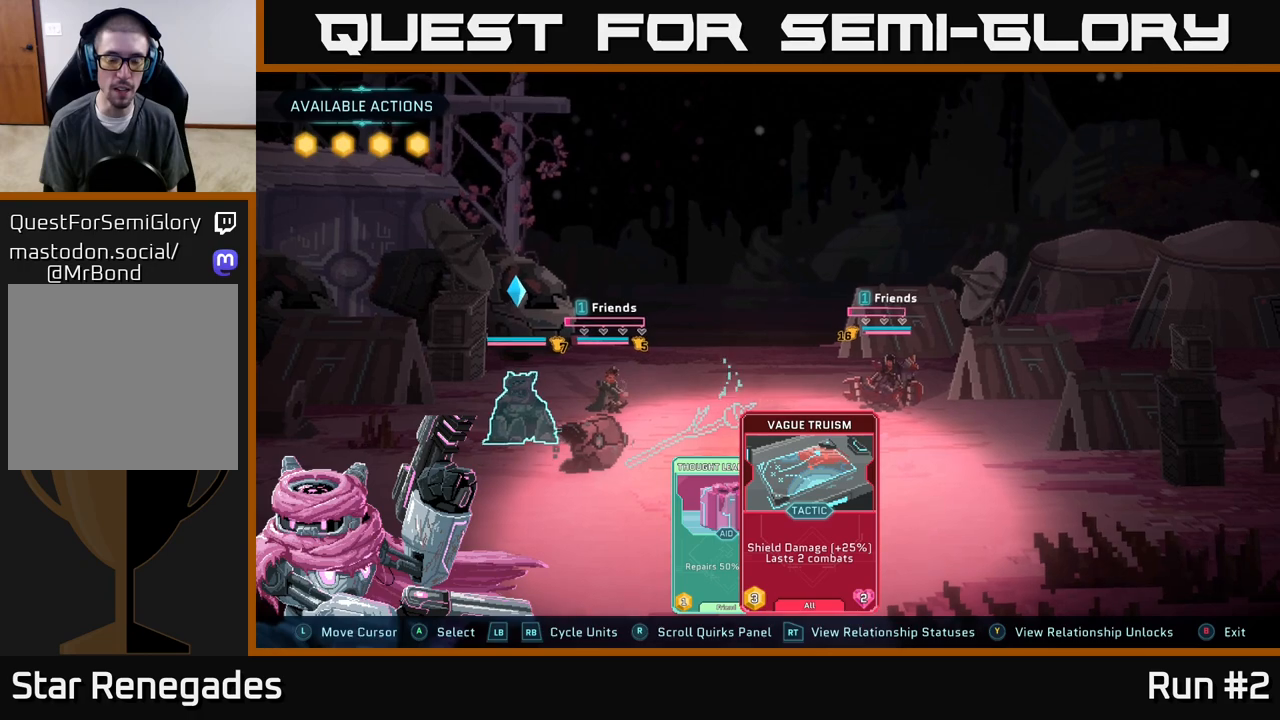
{"buttons": [], "left_stick": "center", "right_stick": "center", "events": [[83, "R1", "down"], [233, "R1", "up"]]}